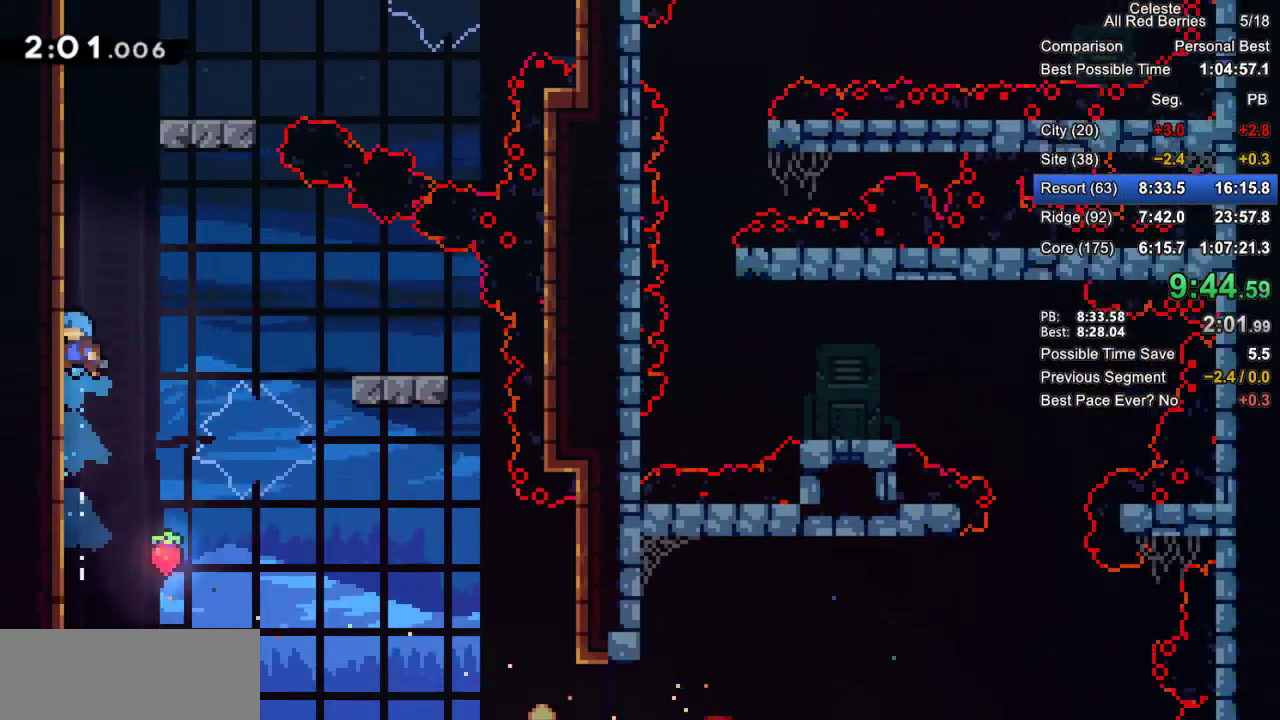
Gameplay with keyboard; each line is a JSON object with the keys held at the frame after it. "events" lists presses ("down") and releases ("up") of "dash", "demo", "down", "grab", "jump", "jump2", "left", "pause", "right" and "up" between this image and that frame as [ms after this image, input, new state], when the widget could be followed in between. No other keys are recorded. Mouse input is not recorded. Key names are as the overlay labels them; some are game actions (e.g. jump) rather than physical keys.
{"keys": ["grab", "left", "up"], "events": [[33, "jump2", "down"], [217, "jump2", "up"], [267, "jump2", "down"], [450, "jump2", "up"]]}
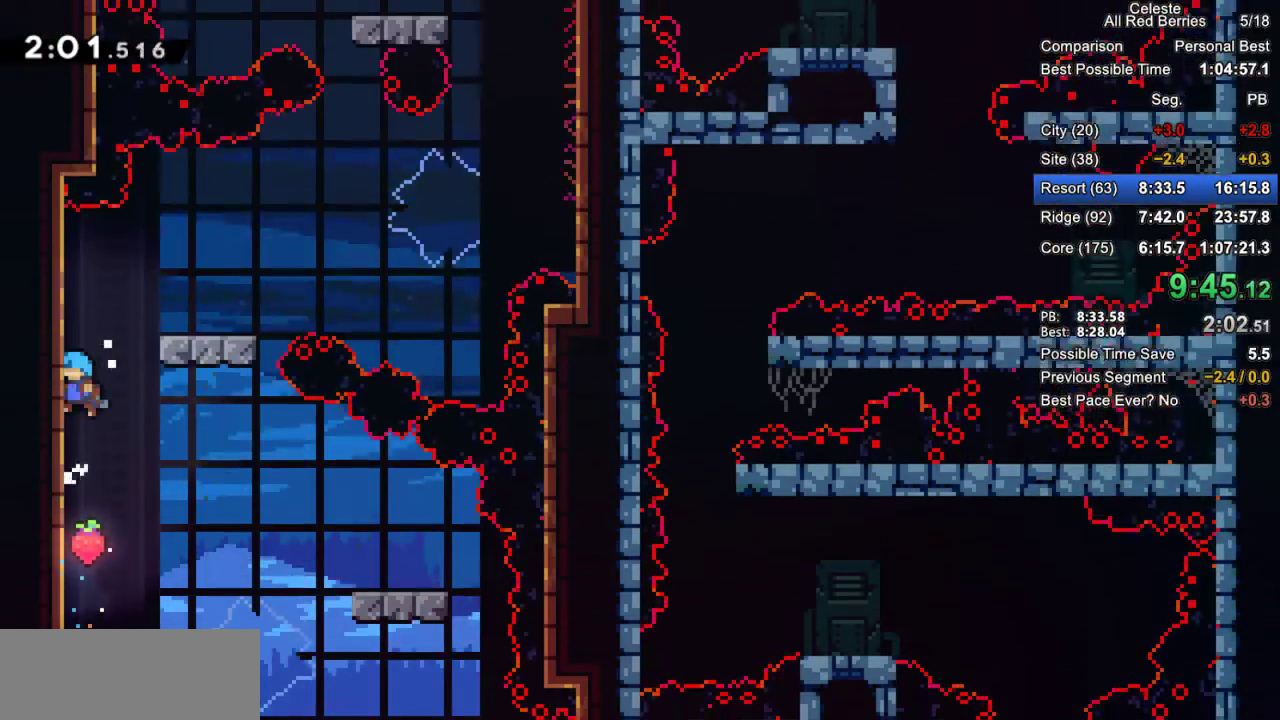
{"keys": ["grab", "right"], "events": [[50, "jump2", "down"], [100, "right", "down"], [150, "left", "up"], [150, "up", "up"], [383, "jump2", "up"]]}
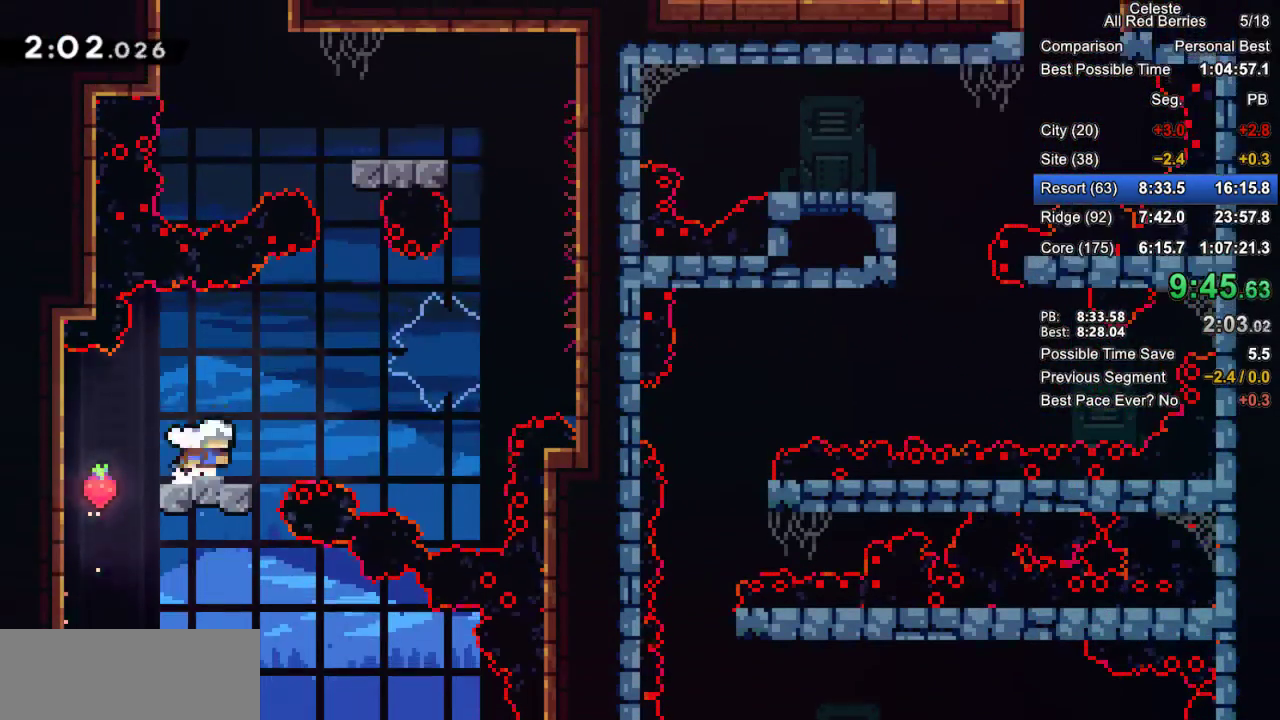
{"keys": ["dash", "grab", "right", "up"], "events": [[67, "jump2", "down"], [350, "up", "down"], [433, "jump2", "up"], [483, "dash", "down"]]}
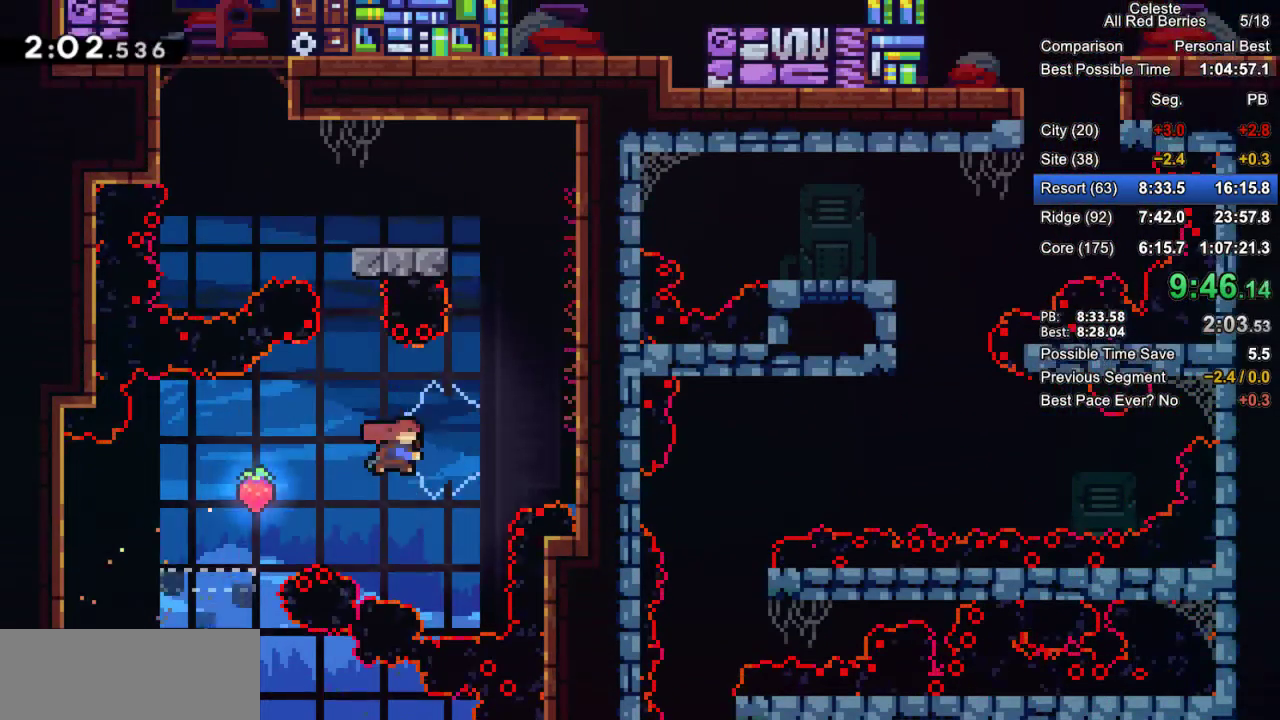
{"keys": ["grab", "jump2", "left"], "events": [[267, "dash", "up"], [367, "jump2", "down"], [367, "up", "up"], [400, "jump2", "up"], [450, "jump2", "down"], [450, "left", "down"], [450, "right", "up"]]}
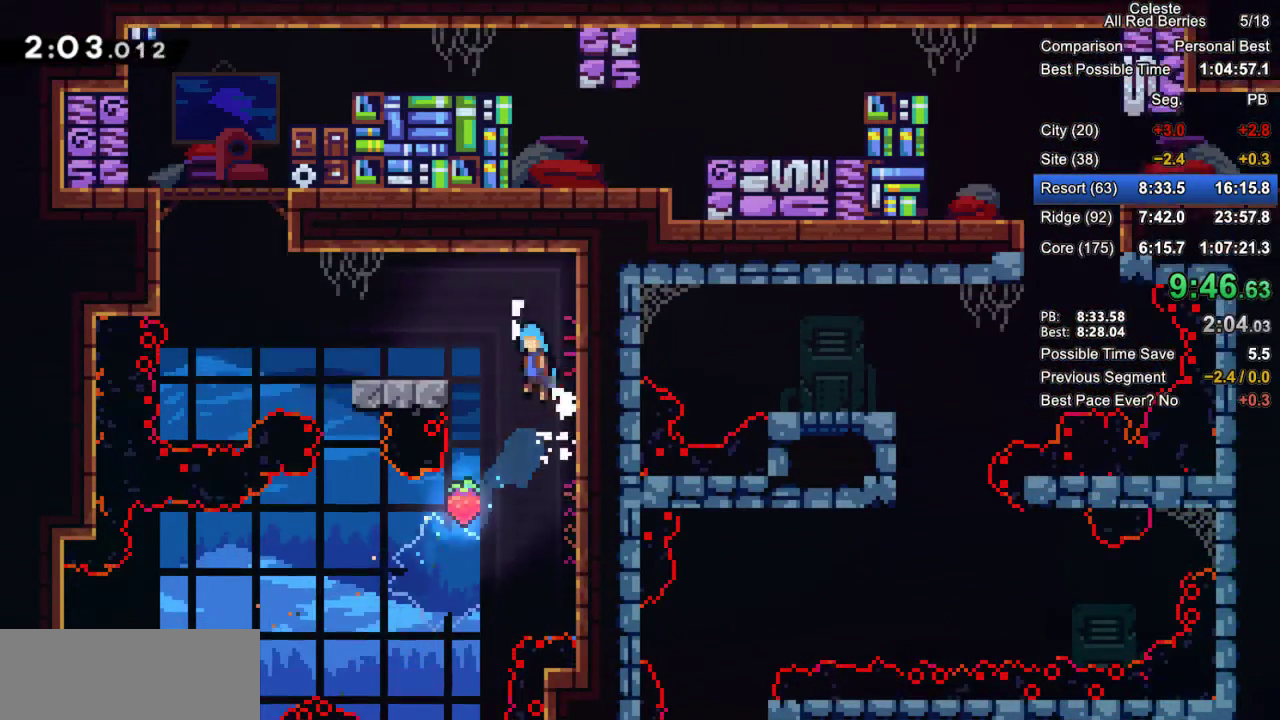
{"keys": ["grab", "jump2", "left"], "events": [[183, "jump2", "up"], [467, "jump2", "down"]]}
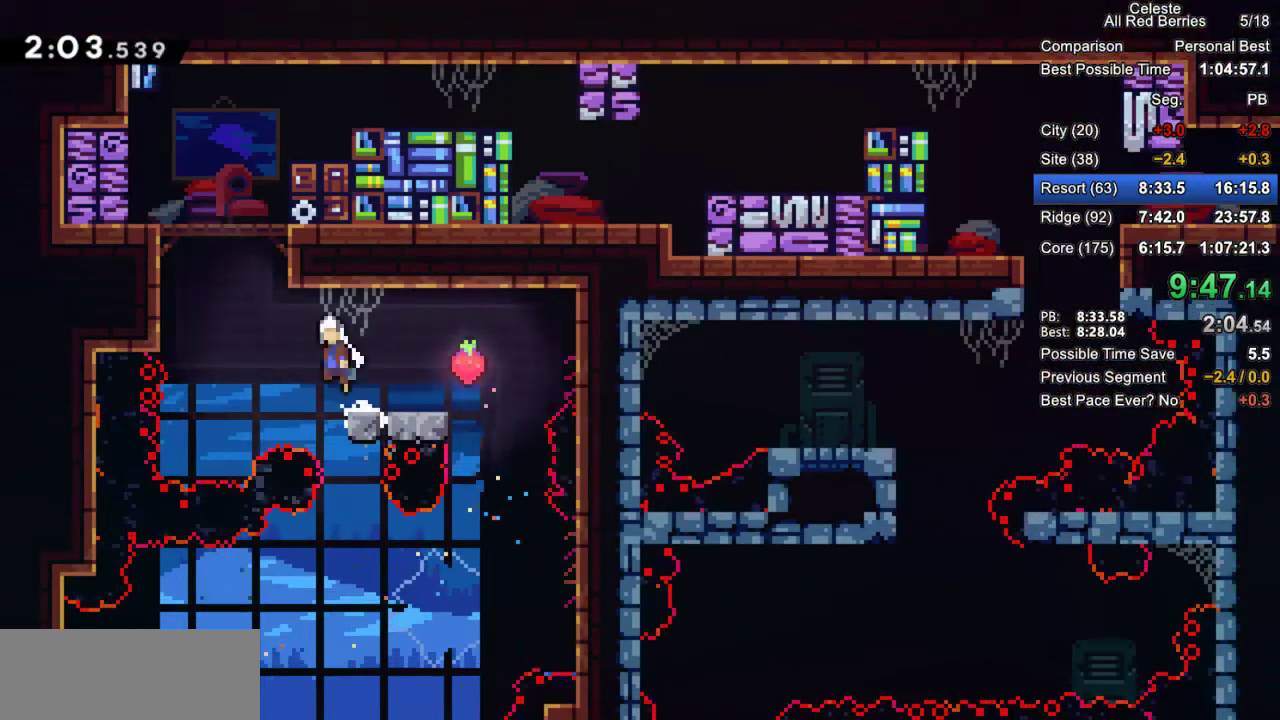
{"keys": [], "events": [[67, "up", "down"], [167, "dash", "down"], [167, "jump2", "up"], [400, "dash", "up"], [400, "grab", "up"], [433, "up", "up"], [483, "left", "up"]]}
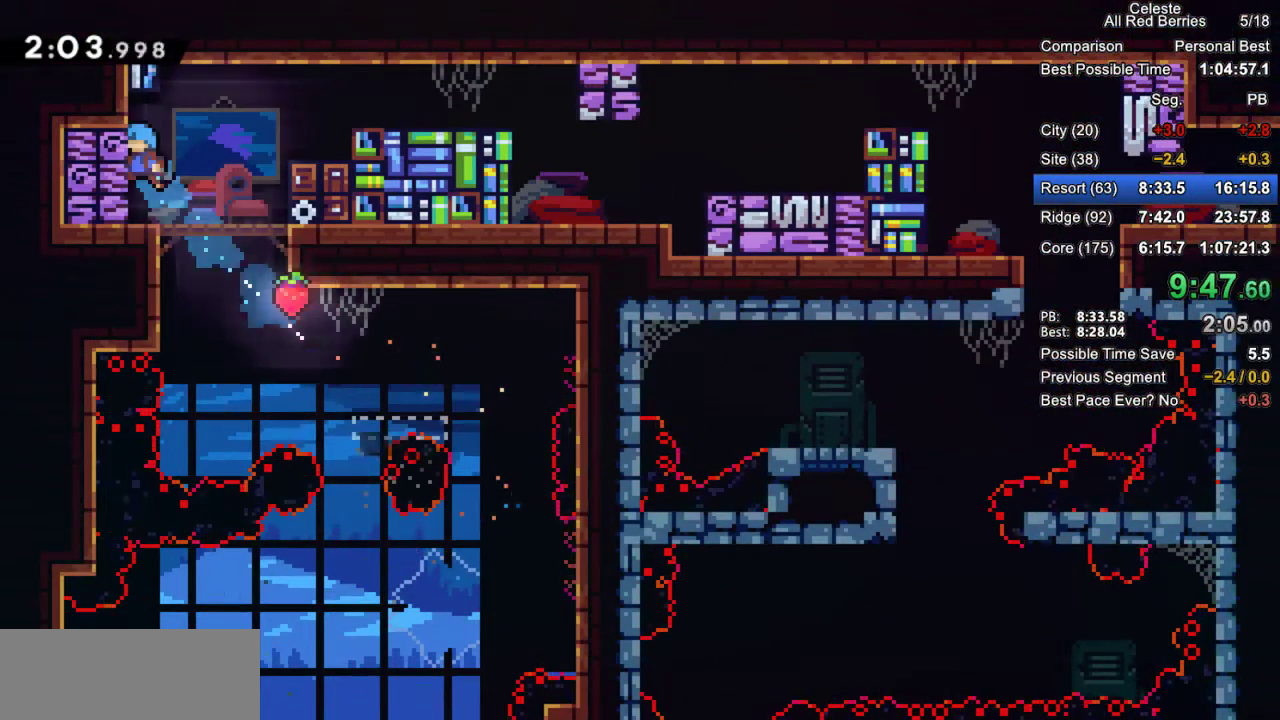
{"keys": [], "events": []}
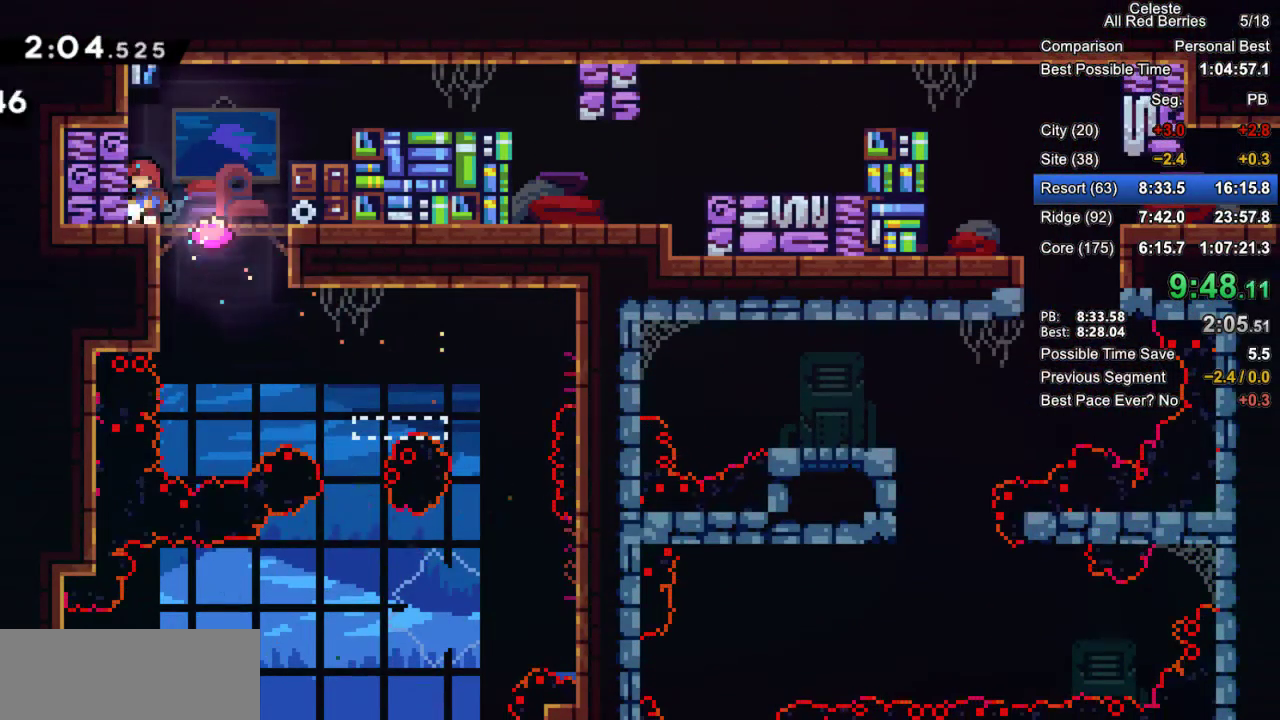
{"keys": ["jump2"], "events": [[50, "pause", "down"], [100, "demo", "down"], [150, "pause", "up"], [183, "demo", "up"], [233, "jump2", "down"], [333, "jump2", "up"], [417, "jump2", "down"]]}
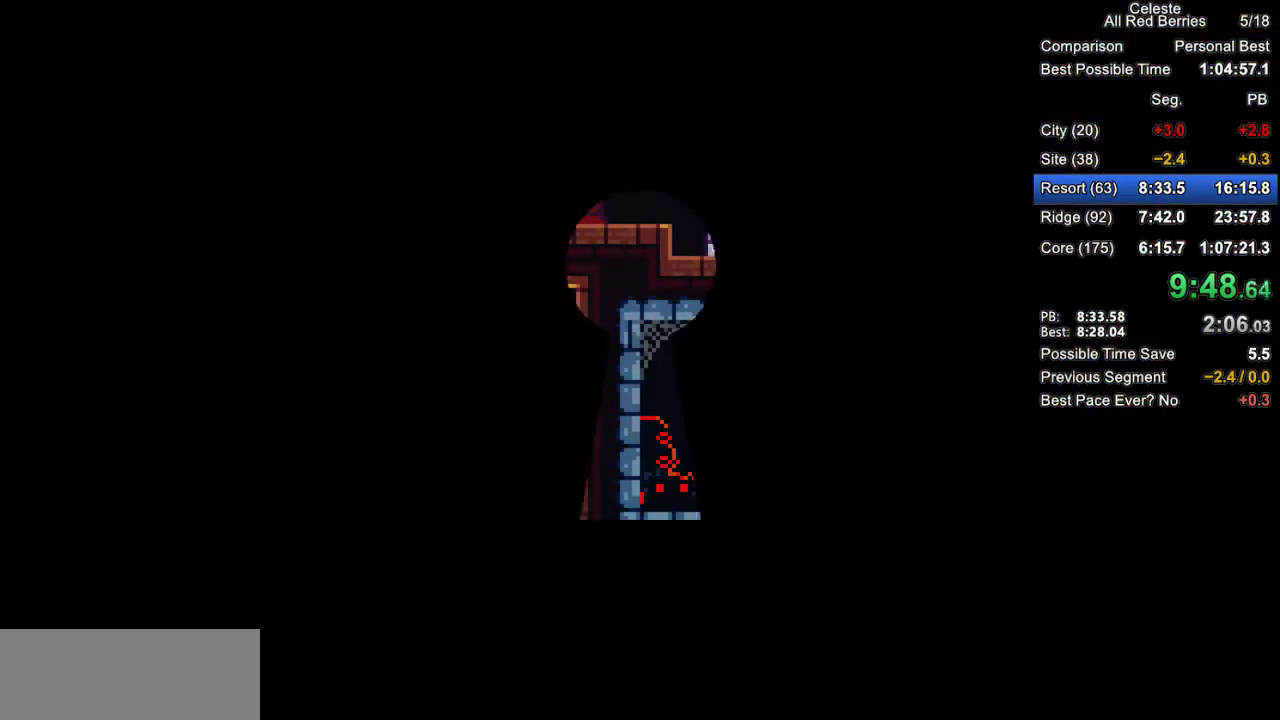
{"keys": ["grab"], "events": [[17, "jump2", "up"], [67, "jump2", "down"], [250, "grab", "down"], [250, "jump2", "up"]]}
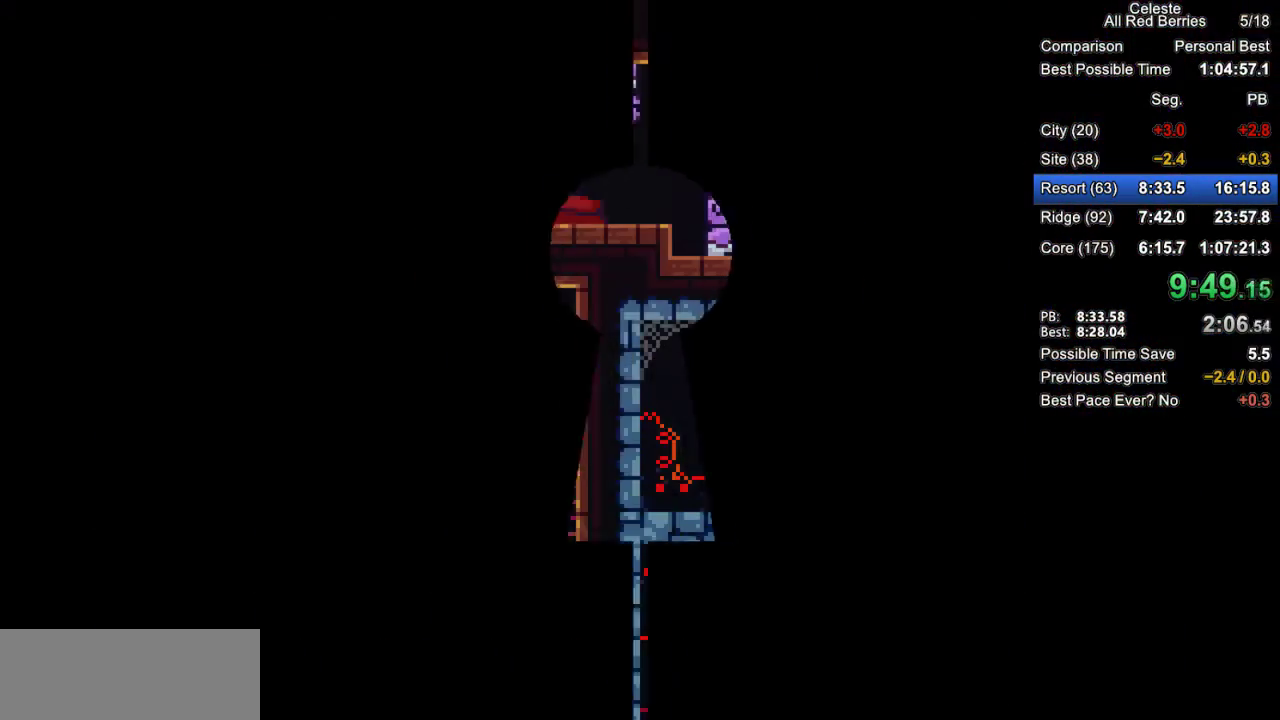
{"keys": ["down", "grab", "jump2", "right"], "events": [[367, "down", "down"], [367, "right", "down"], [417, "dash", "down"], [450, "jump2", "down"], [500, "dash", "up"]]}
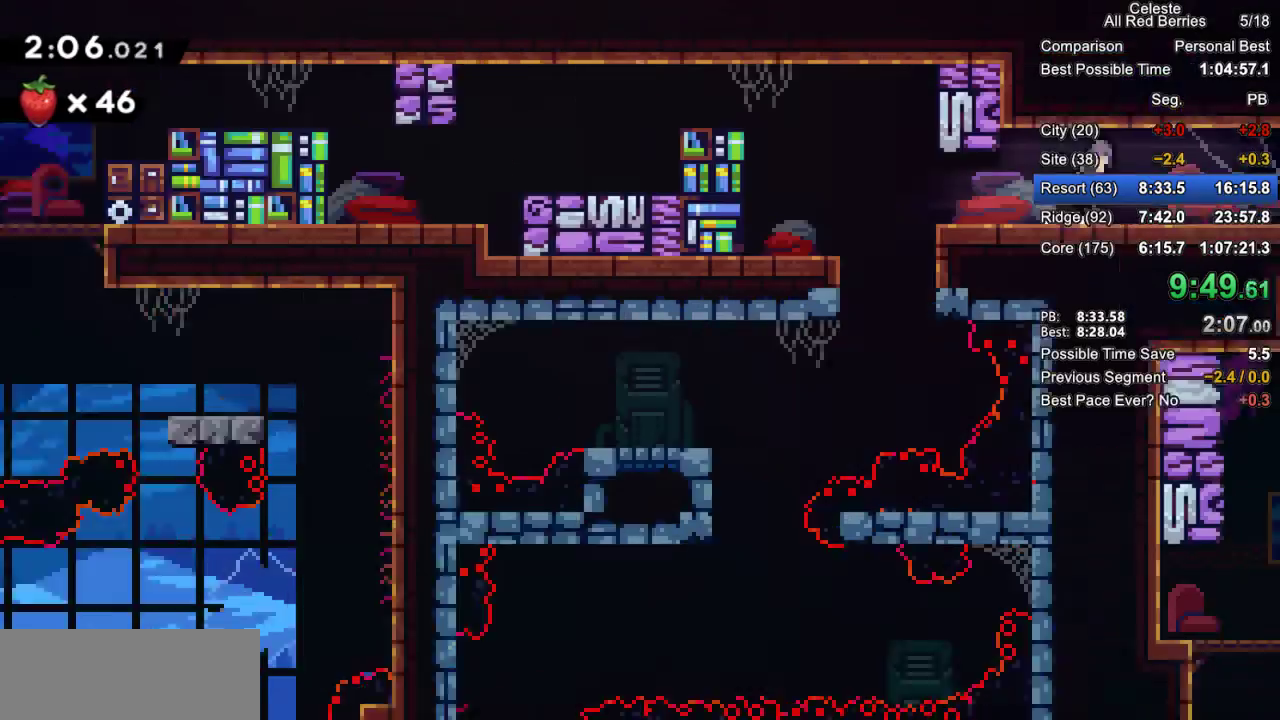
{"keys": ["right"], "events": [[50, "down", "up"], [50, "jump2", "up"], [100, "grab", "up"]]}
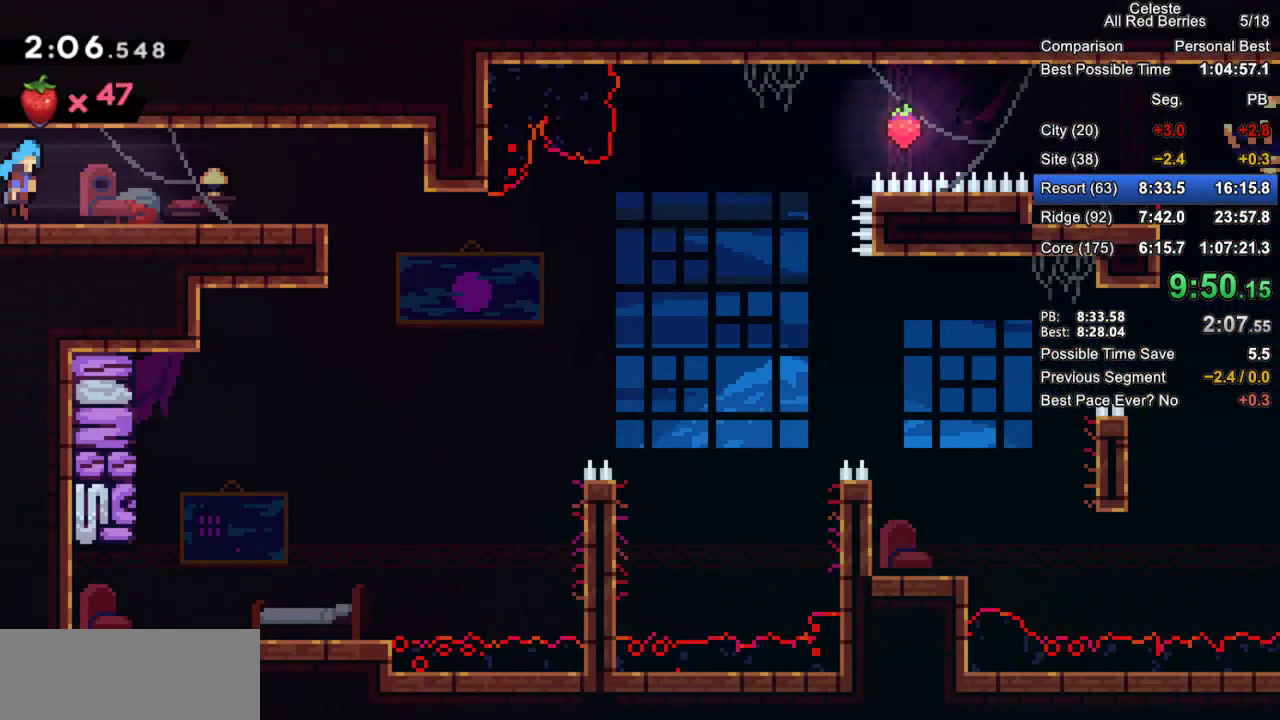
{"keys": ["right"], "events": []}
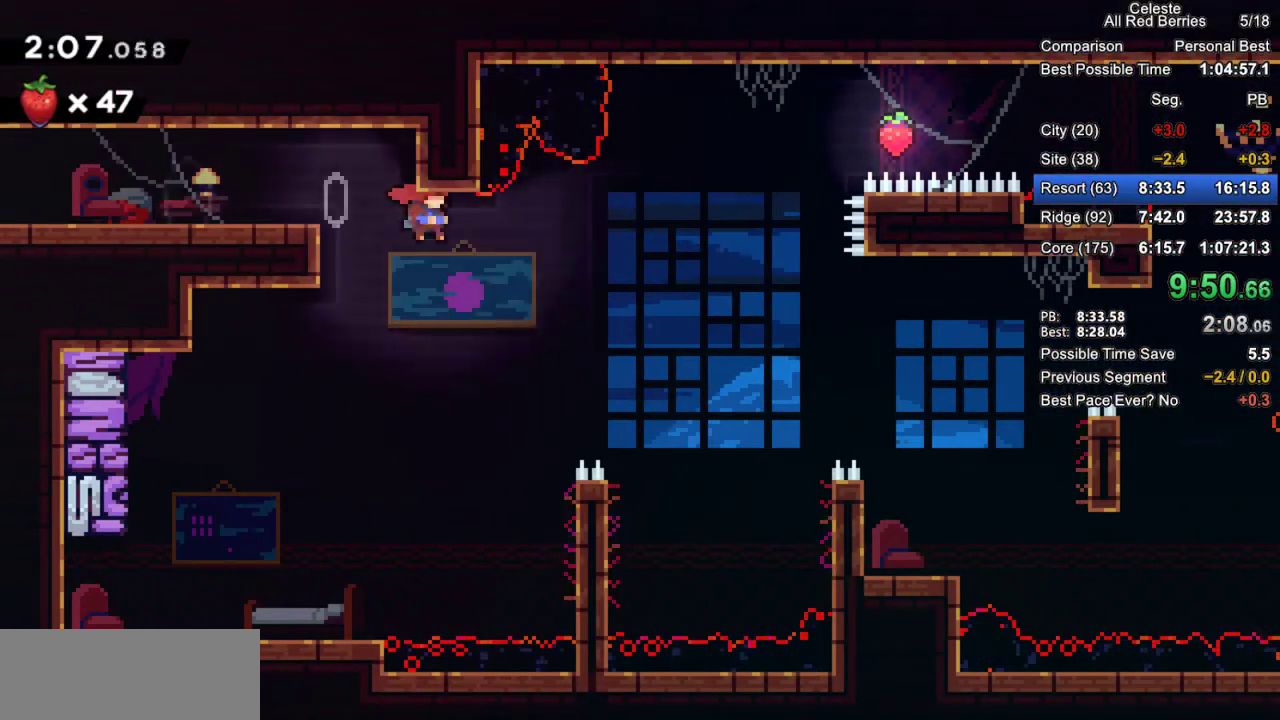
{"keys": ["dash", "grab", "right", "up"], "events": [[450, "up", "down"], [500, "dash", "down"], [500, "grab", "down"]]}
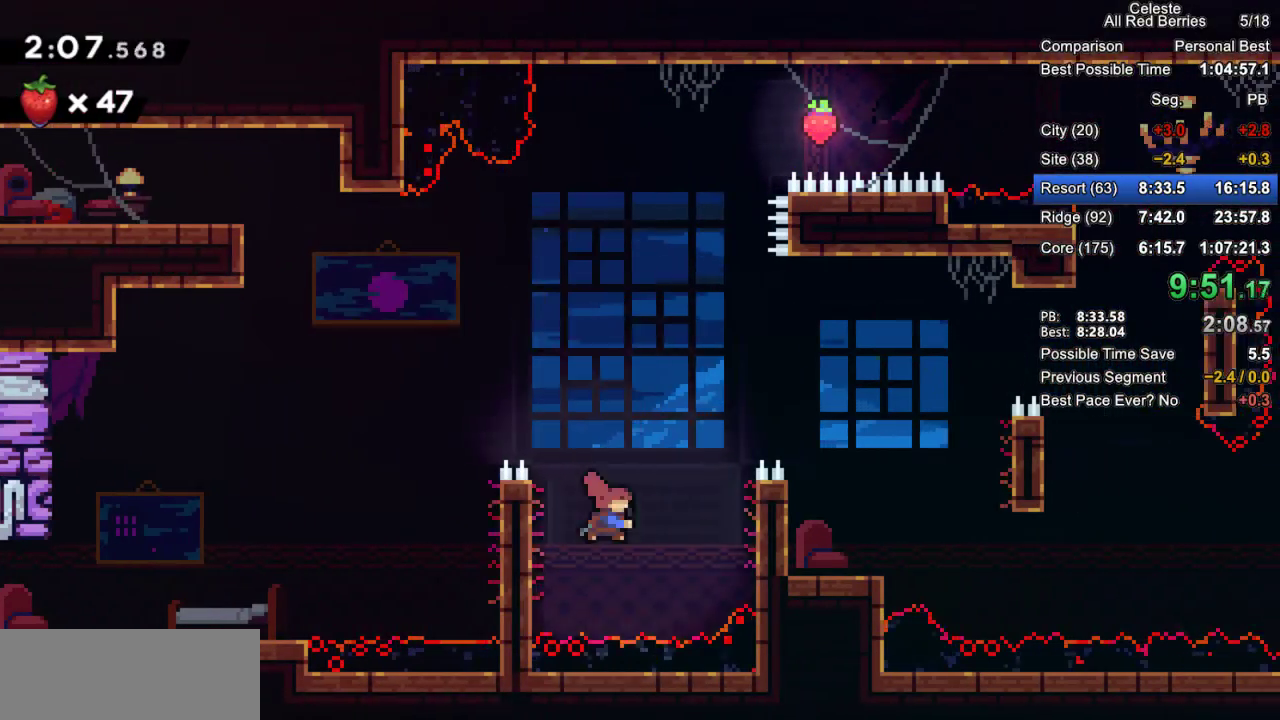
{"keys": ["grab", "right"], "events": [[183, "dash", "up"], [183, "up", "up"]]}
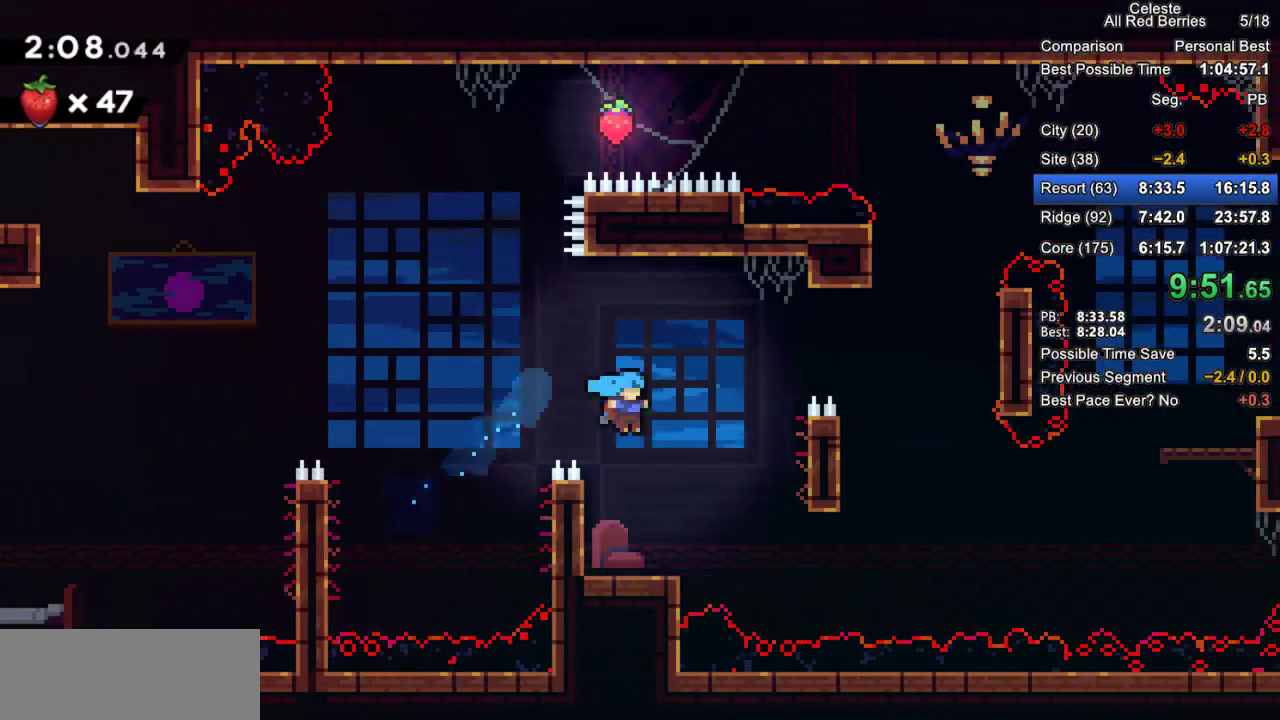
{"keys": ["grab", "jump2", "right"], "events": [[17, "right", "up"], [200, "right", "down"], [250, "jump2", "down"]]}
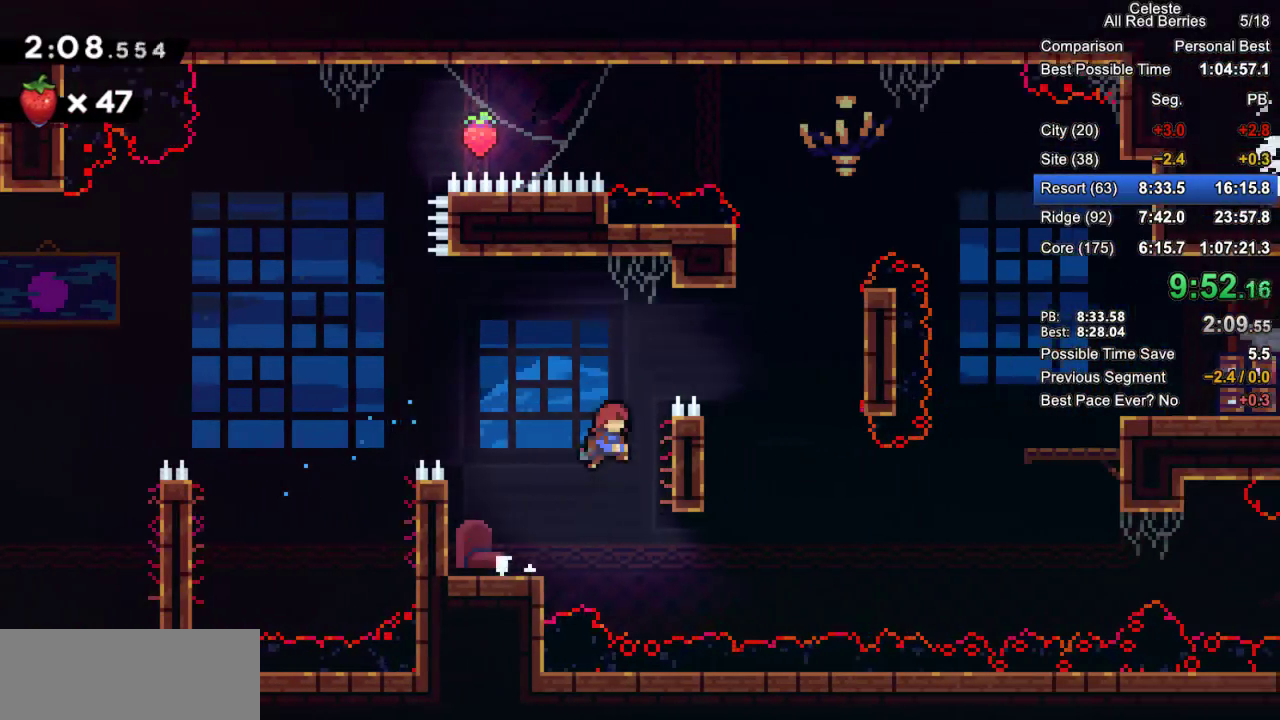
{"keys": [], "events": [[83, "jump2", "up"], [133, "jump2", "down"], [450, "grab", "up"], [500, "jump2", "up"], [500, "right", "up"]]}
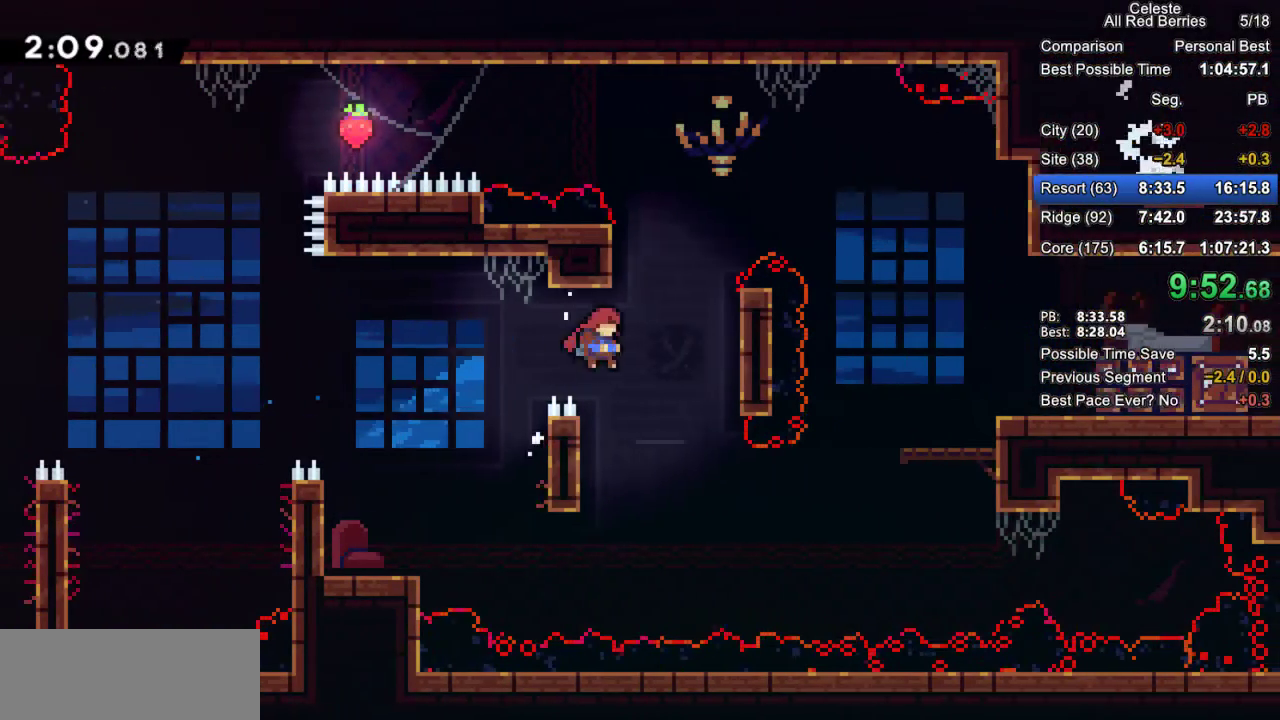
{"keys": ["grab", "jump2", "right"], "events": [[100, "left", "down"], [150, "grab", "down"], [383, "left", "up"], [383, "right", "down"], [417, "jump2", "down"]]}
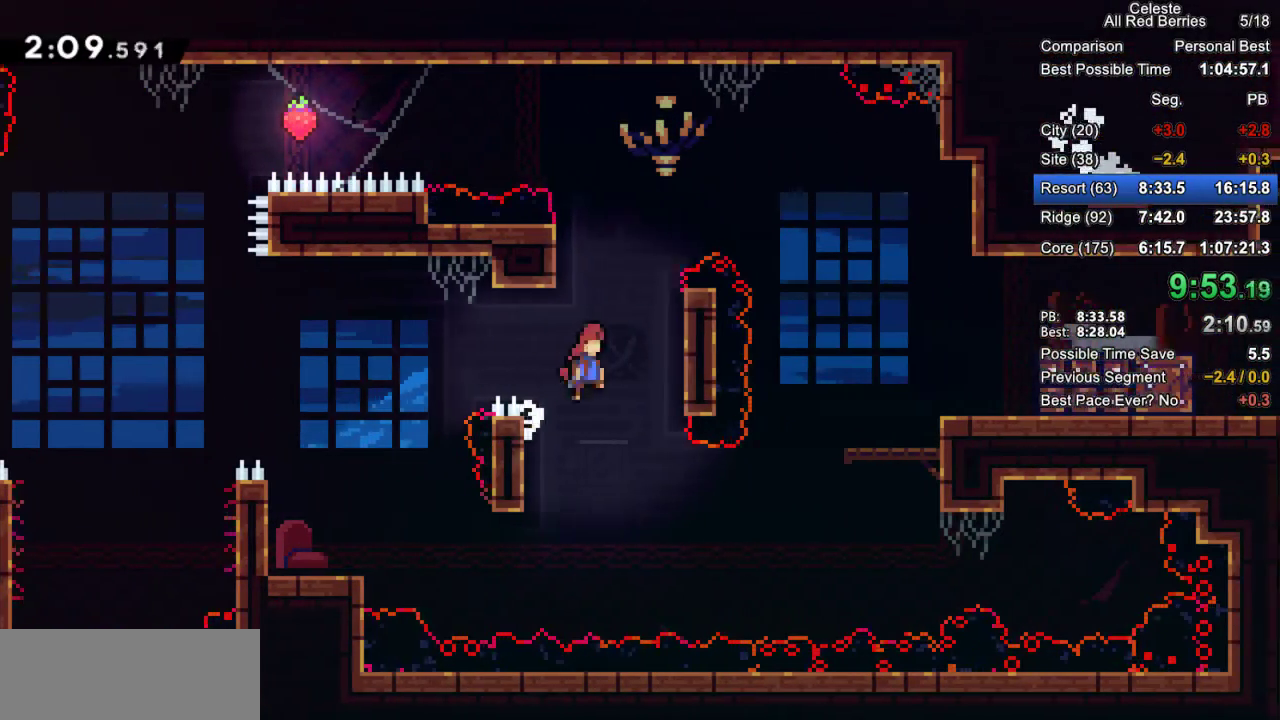
{"keys": ["grab", "jump2", "left"], "events": [[200, "jump2", "up"], [200, "left", "down"], [200, "right", "up"], [250, "jump2", "down"], [433, "jump2", "up"], [483, "jump2", "down"]]}
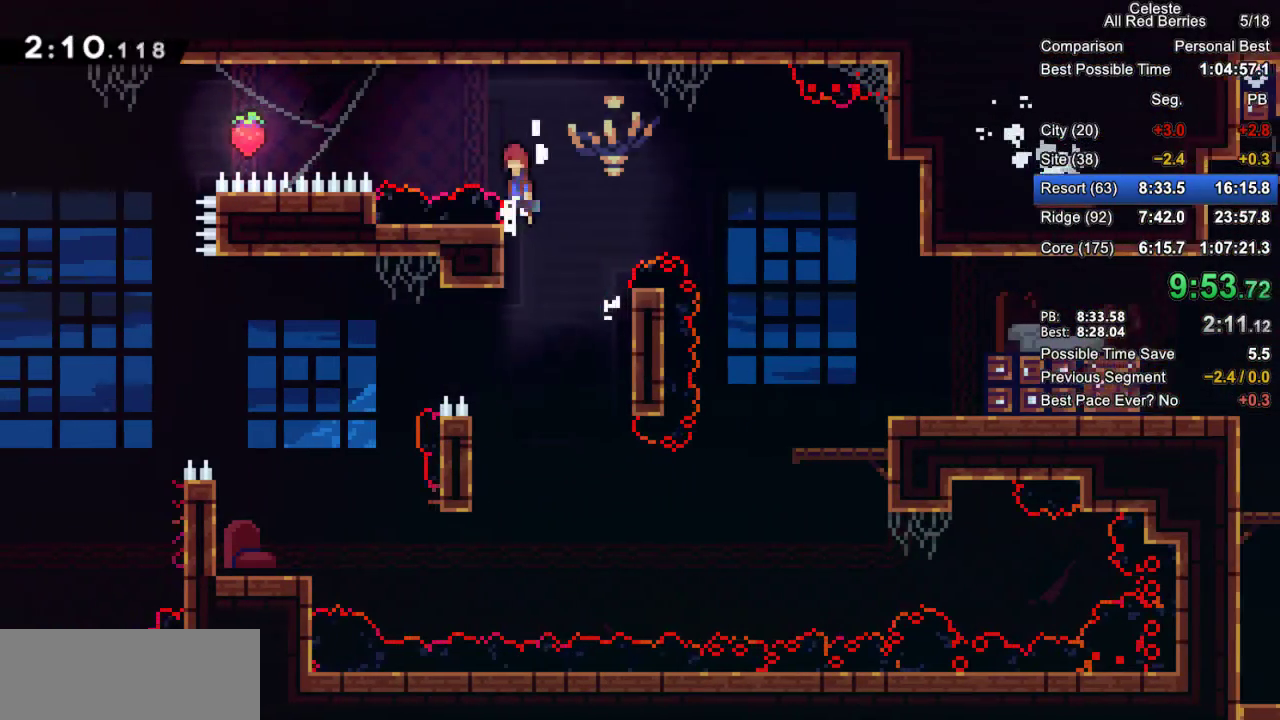
{"keys": ["dash", "grab", "left"], "events": [[367, "dash", "down"], [400, "jump2", "up"]]}
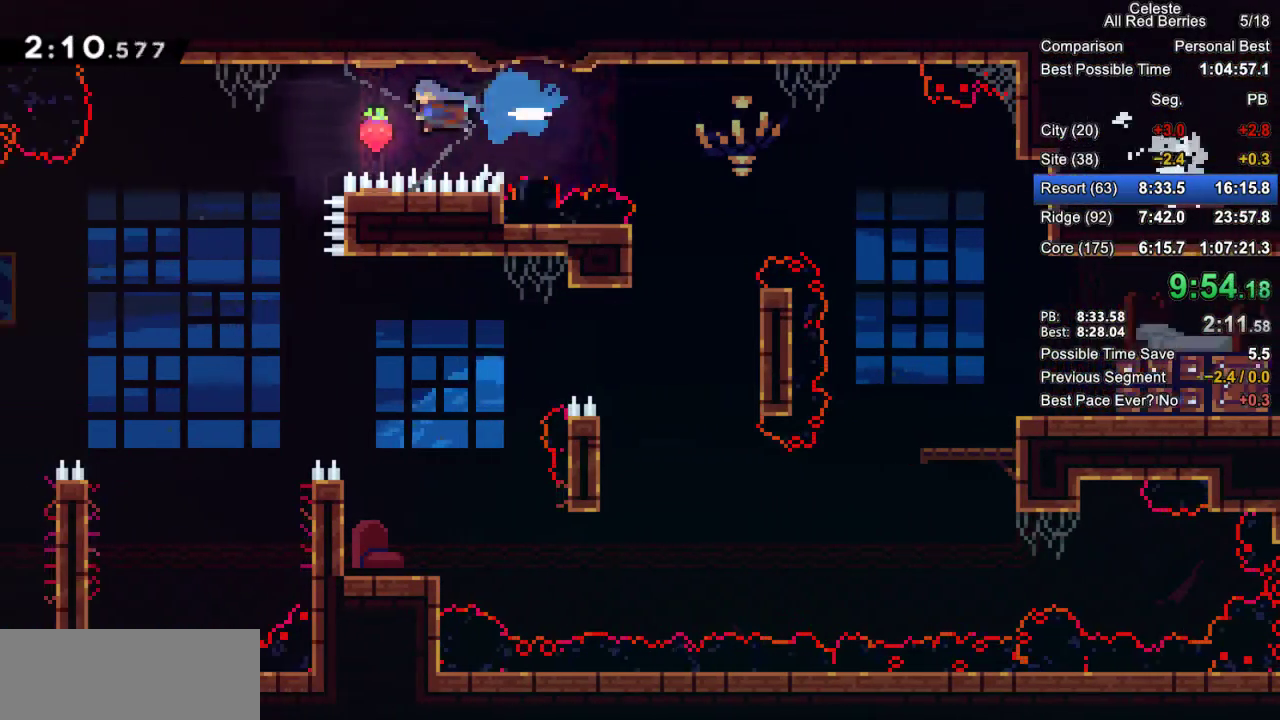
{"keys": ["right"], "events": [[150, "dash", "up"], [150, "grab", "up"], [150, "left", "up"], [333, "right", "down"]]}
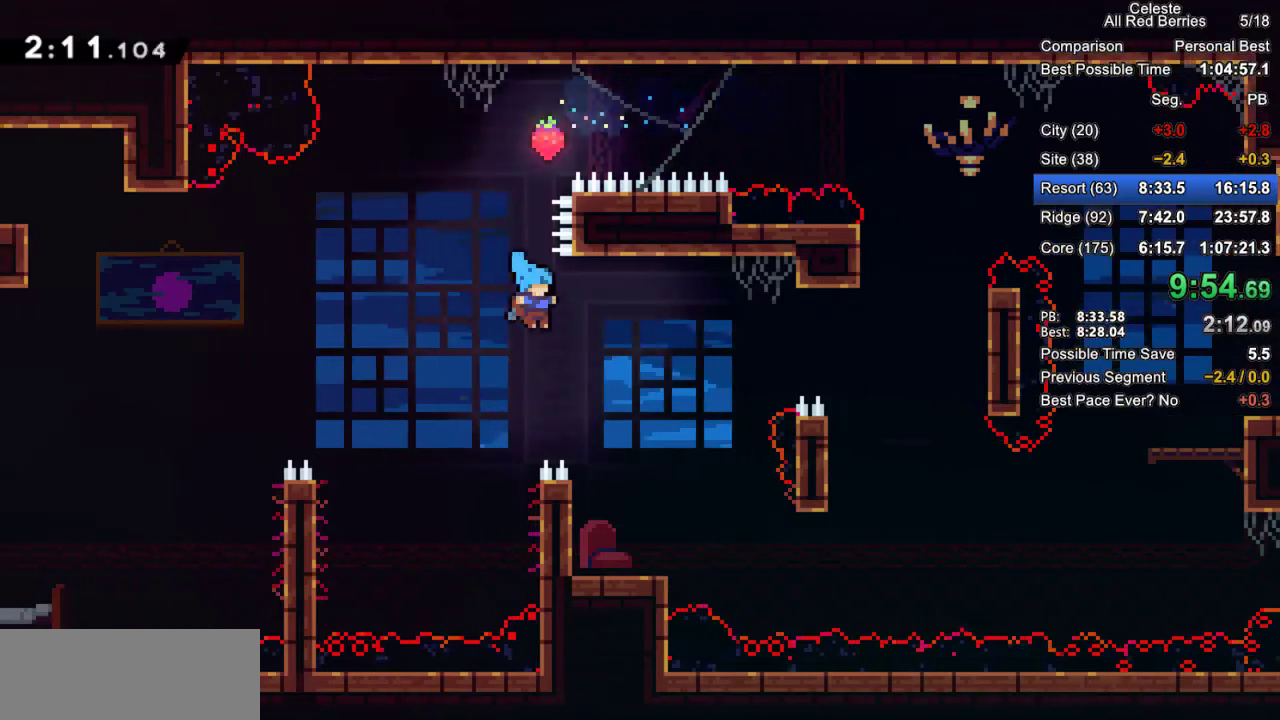
{"keys": ["left", "right"], "events": [[200, "right", "up"], [250, "left", "down"], [483, "right", "down"]]}
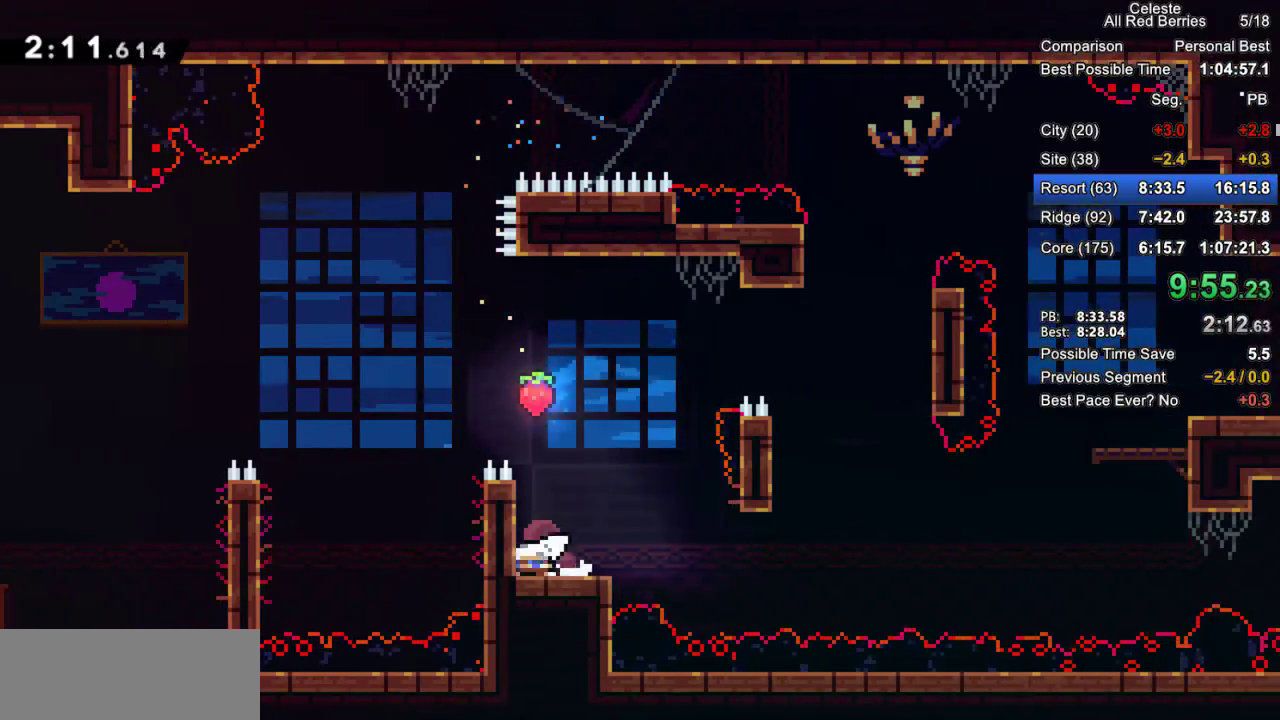
{"keys": ["grab", "jump2", "right"], "events": [[33, "dash", "down"], [33, "down", "down"], [33, "grab", "down"], [33, "left", "up"], [167, "dash", "up"], [217, "down", "up"], [267, "jump2", "down"]]}
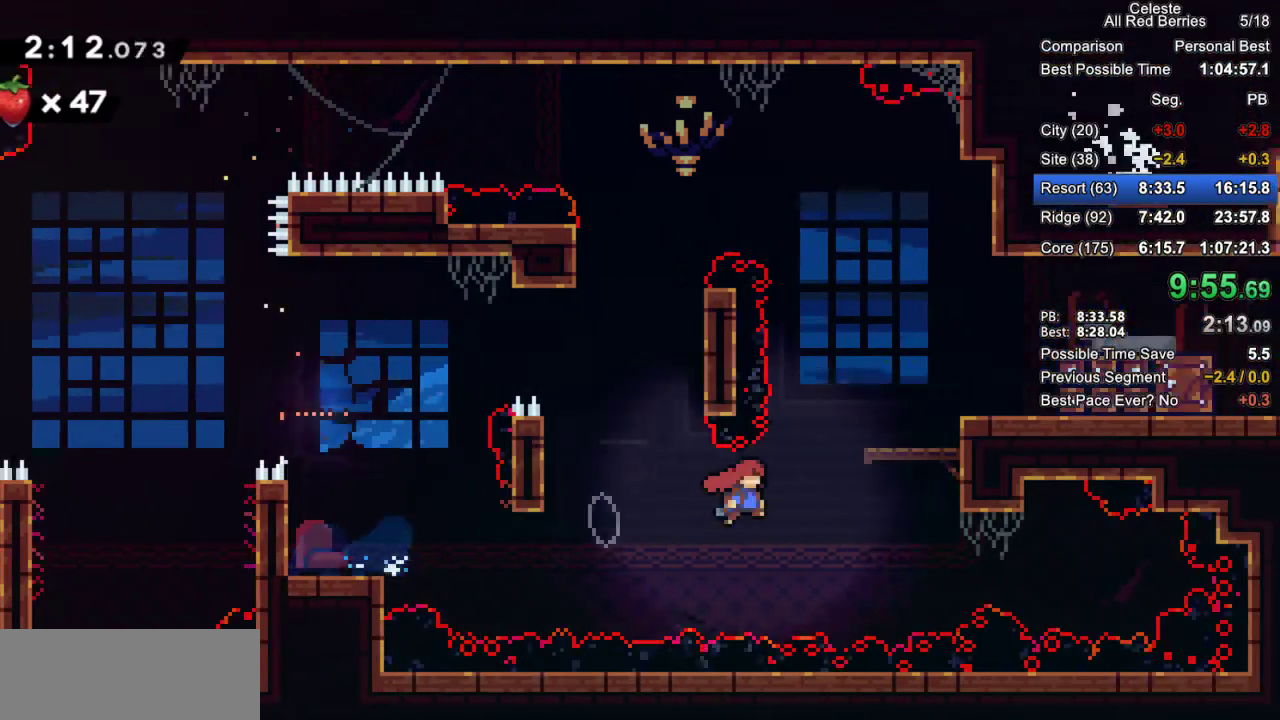
{"keys": ["grab", "jump2", "right"], "events": [[50, "jump2", "up"], [50, "up", "down"], [100, "dash", "down"], [183, "dash", "up"], [233, "jump2", "down"], [333, "up", "up"]]}
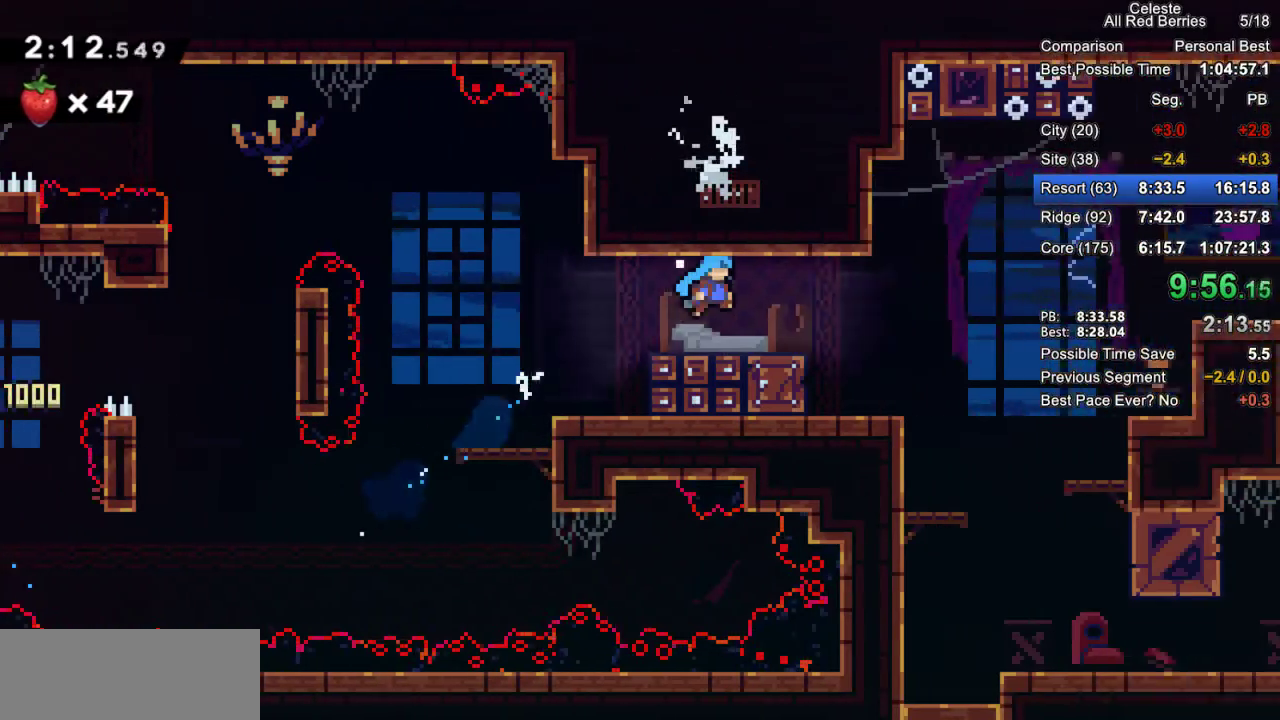
{"keys": ["left"], "events": [[350, "grab", "up"], [350, "jump2", "up"], [383, "right", "up"], [433, "left", "down"]]}
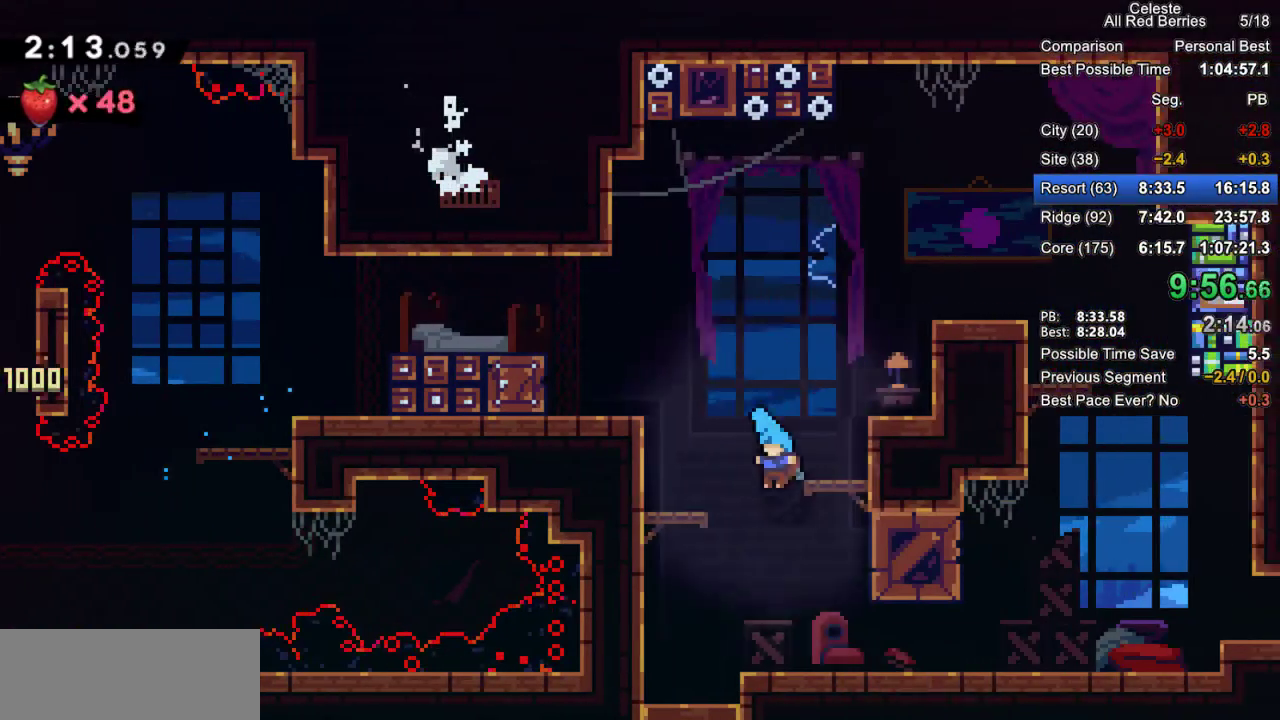
{"keys": ["down"], "events": [[367, "down", "down"], [417, "dash", "down"], [417, "left", "up"], [450, "dash", "up"]]}
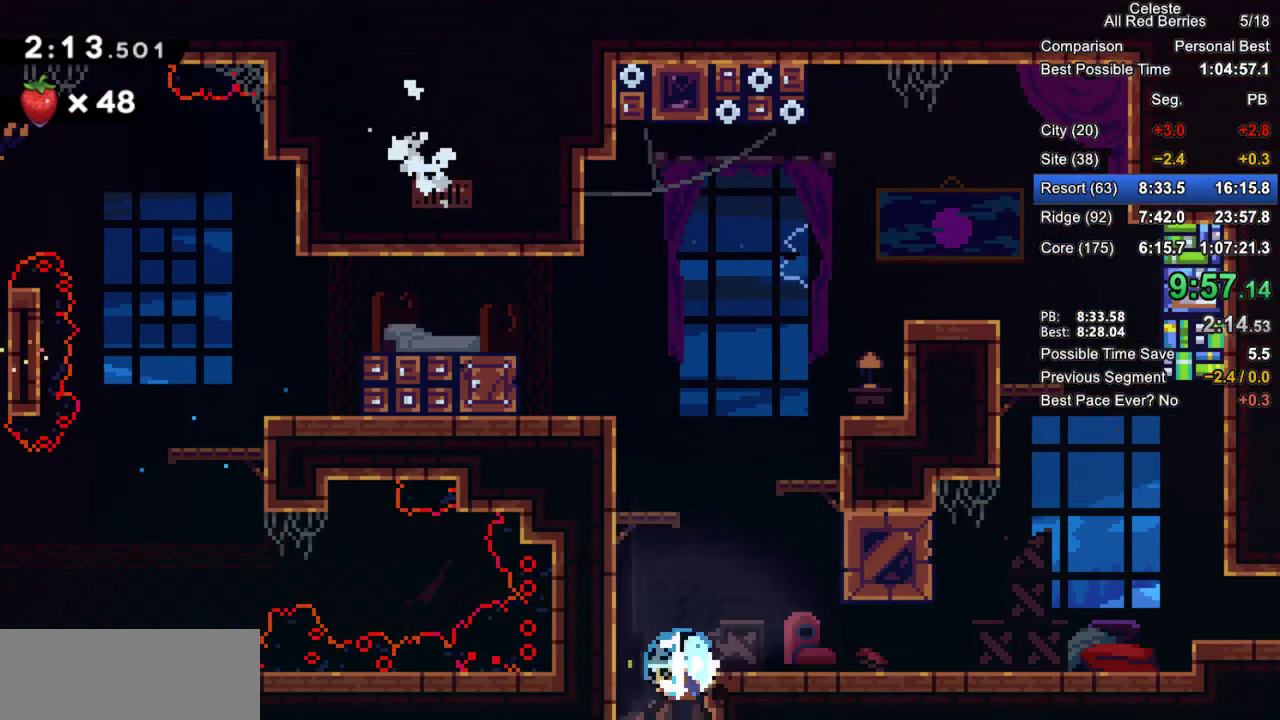
{"keys": ["down"], "events": [[50, "dash", "down"], [150, "dash", "up"], [233, "dash", "down"], [333, "dash", "up"]]}
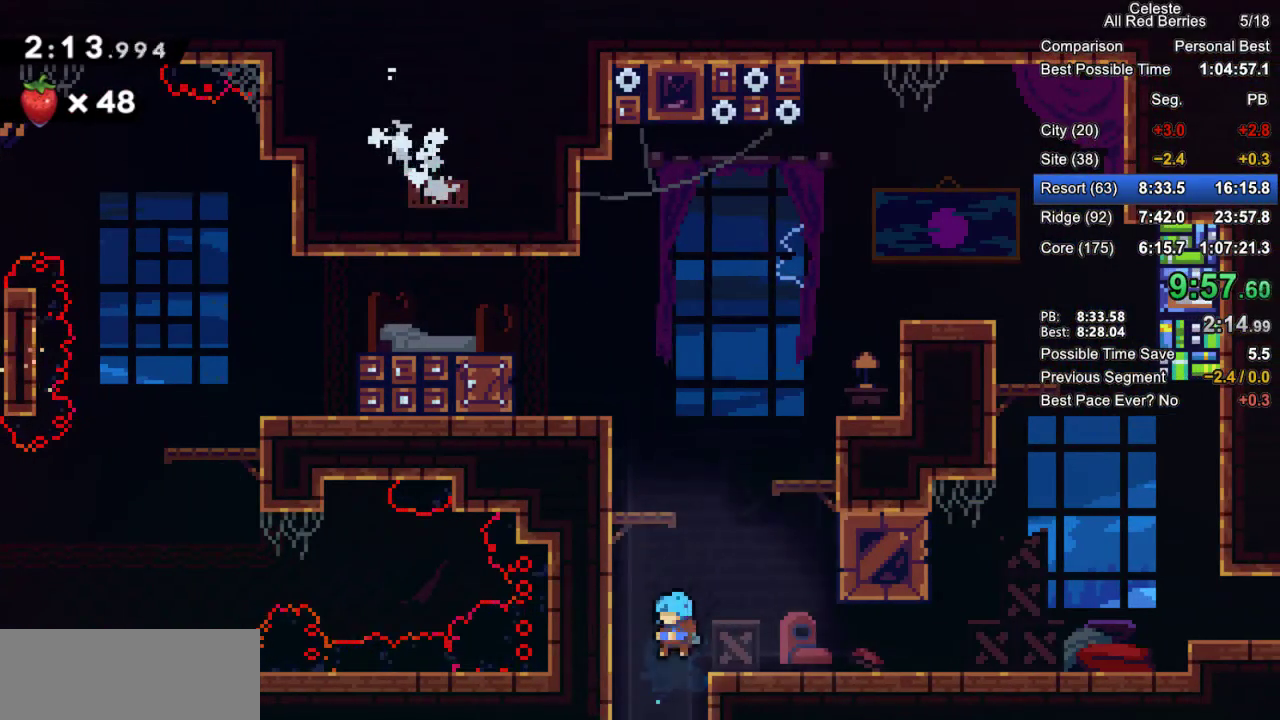
{"keys": ["down"], "events": []}
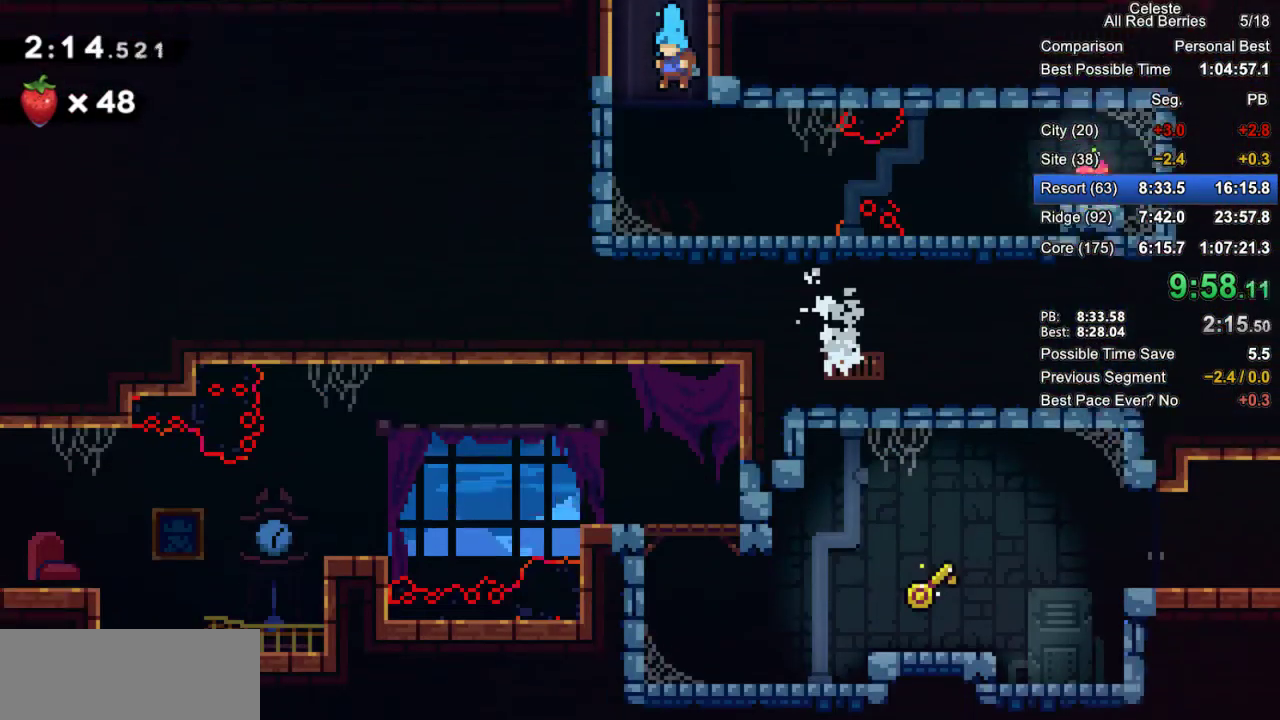
{"keys": ["dash", "right"], "events": [[400, "down", "up"], [450, "right", "down"], [500, "dash", "down"]]}
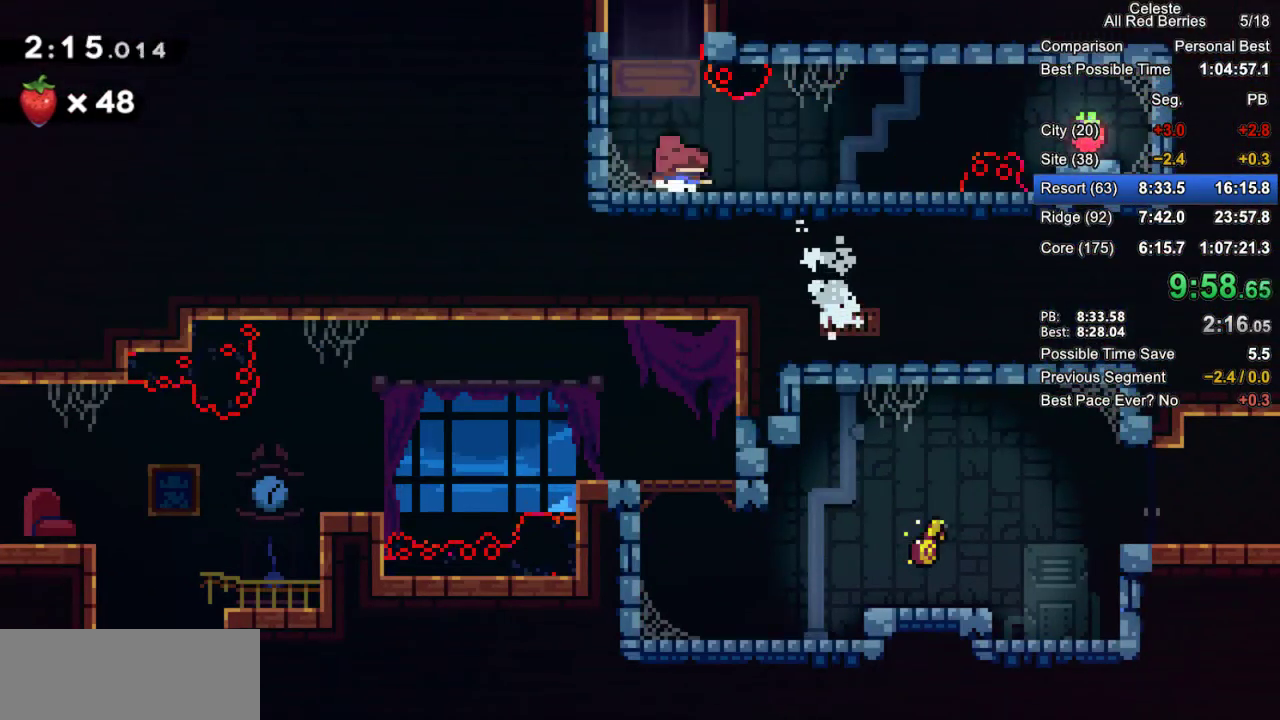
{"keys": [], "events": [[100, "dash", "up"], [150, "jump2", "down"], [283, "jump2", "up"], [417, "right", "up"]]}
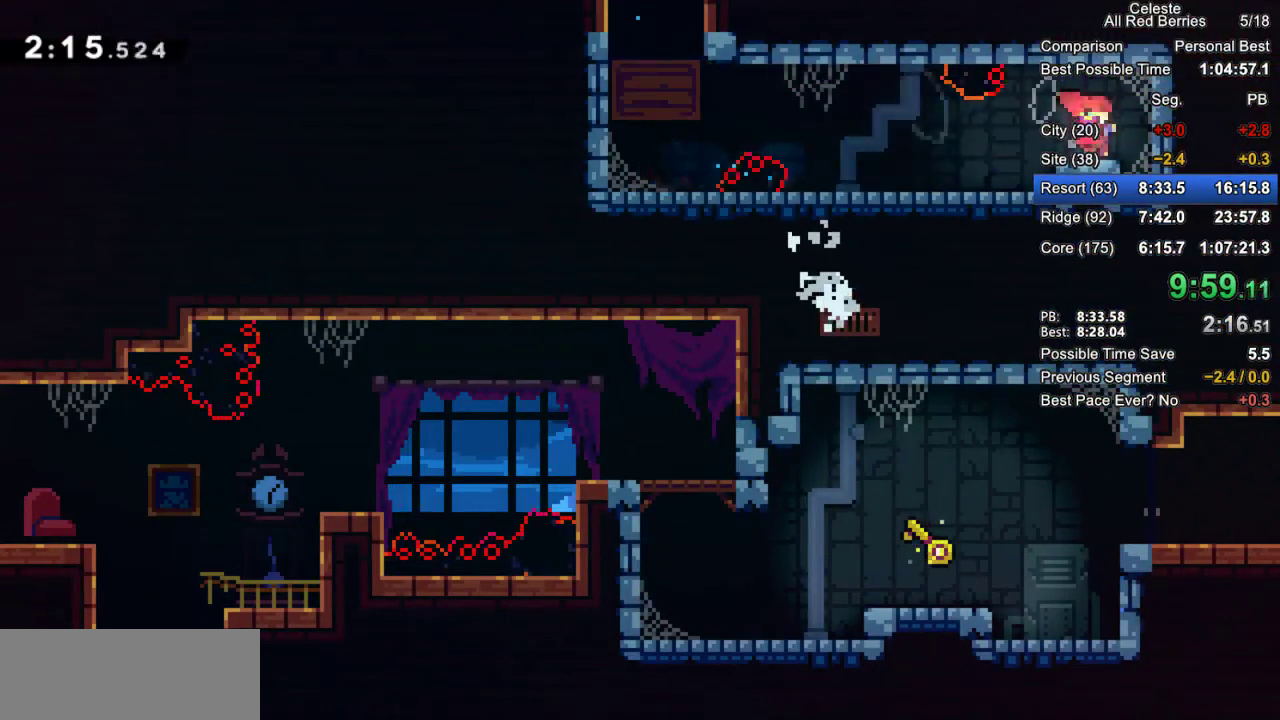
{"keys": [], "events": [[67, "left", "down"], [200, "left", "up"]]}
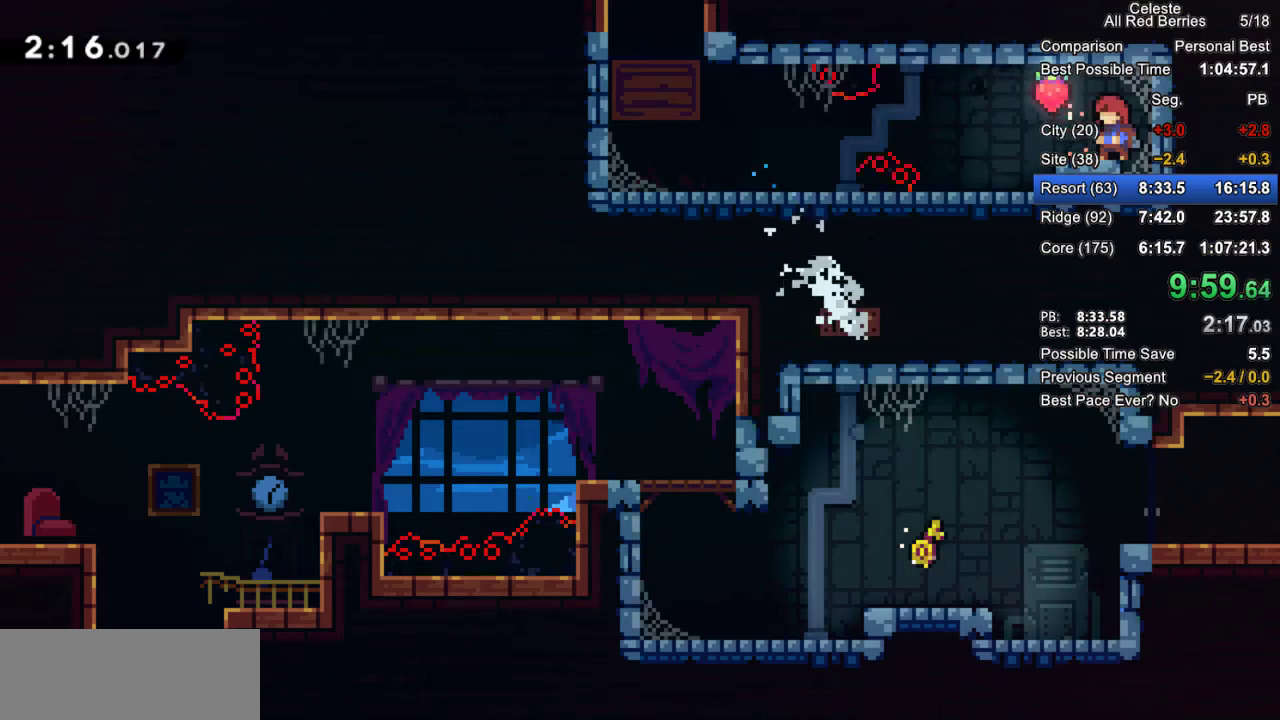
{"keys": ["left"], "events": [[317, "left", "down"]]}